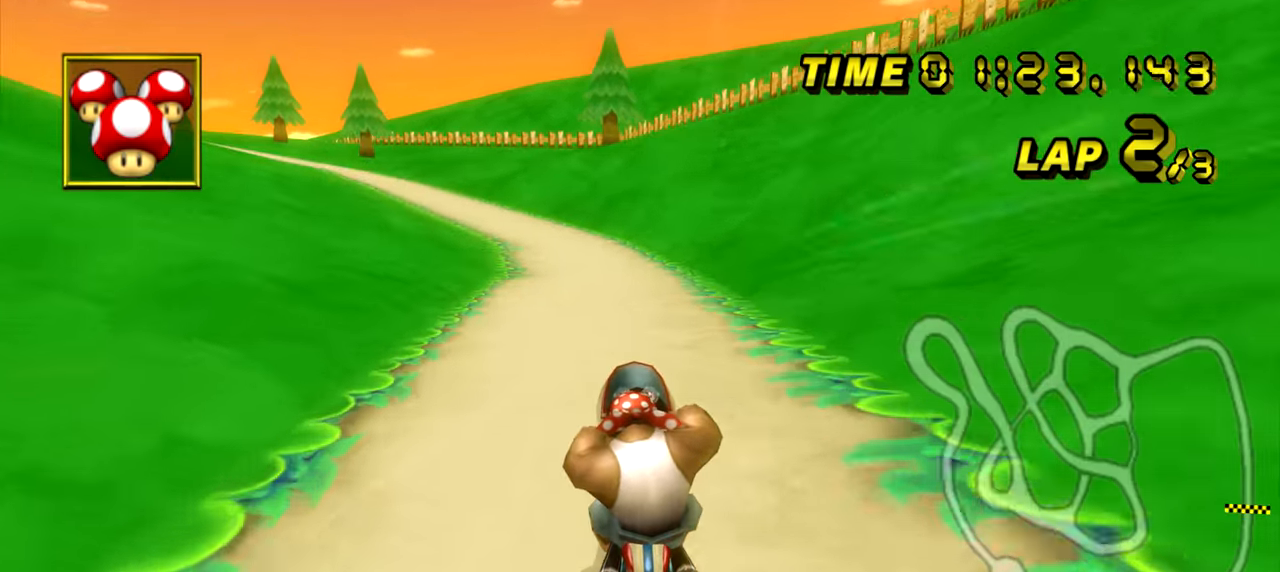
Gameplay with a controller (Nintendo layout); each line is a JSON object with the inputs held at the frame after it. "events" lists button and stick changes between this image and that frame as [ms after this image, input, new state], when the widget could be followed in between. Not read: DPAD_UP L3 R3.
{"buttons": ["A"], "left_stick": "left", "events": []}
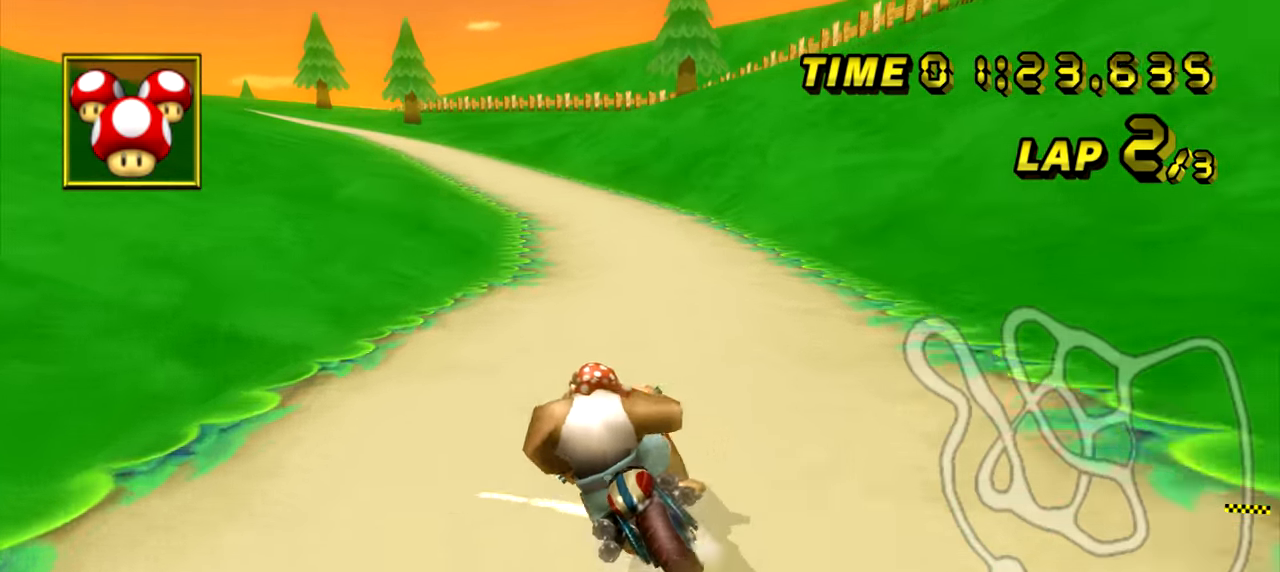
{"buttons": ["A"], "left_stick": "center", "events": [[134, "left_stick", "center"], [417, "left_stick", "left"], [484, "left_stick", "center"]]}
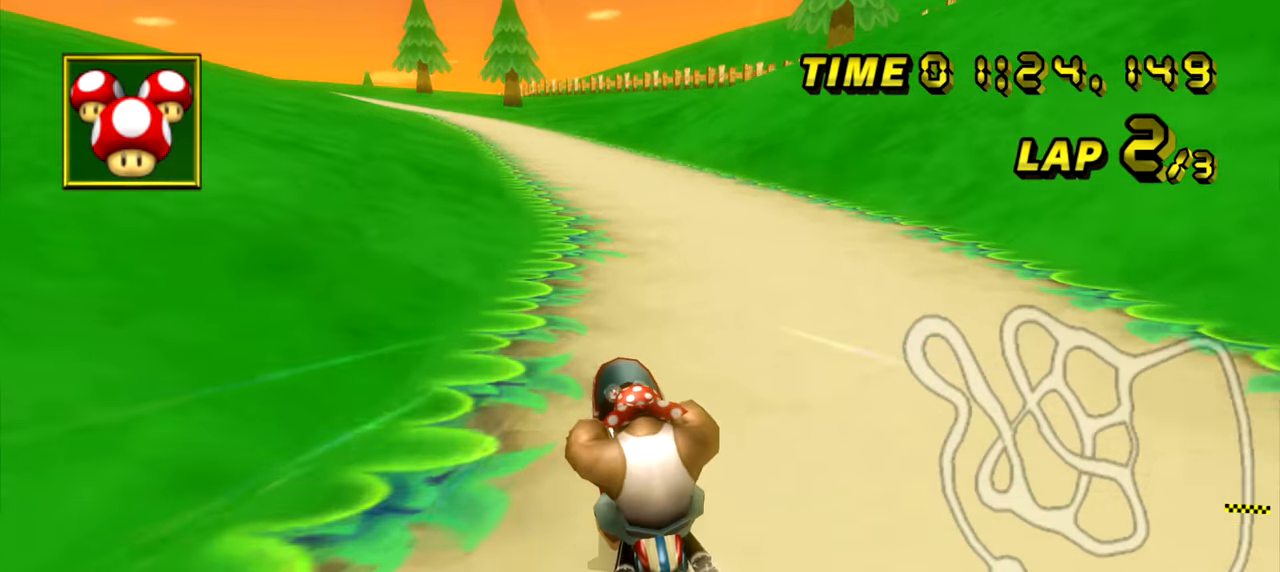
{"buttons": ["A"], "left_stick": "center", "events": []}
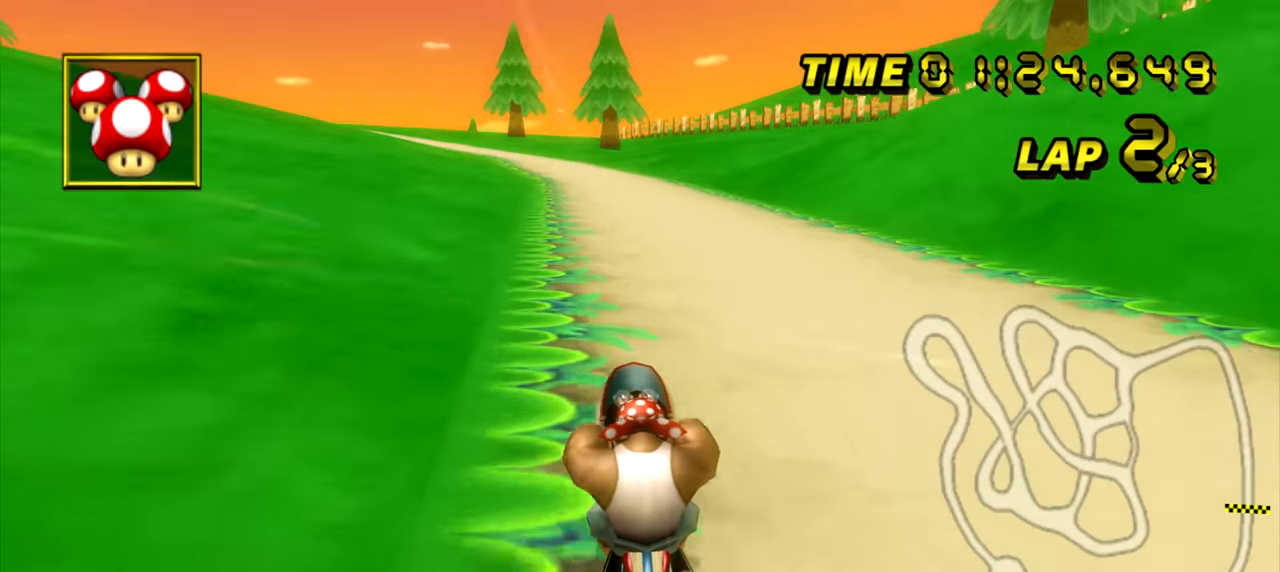
{"buttons": ["A"], "left_stick": "center", "events": []}
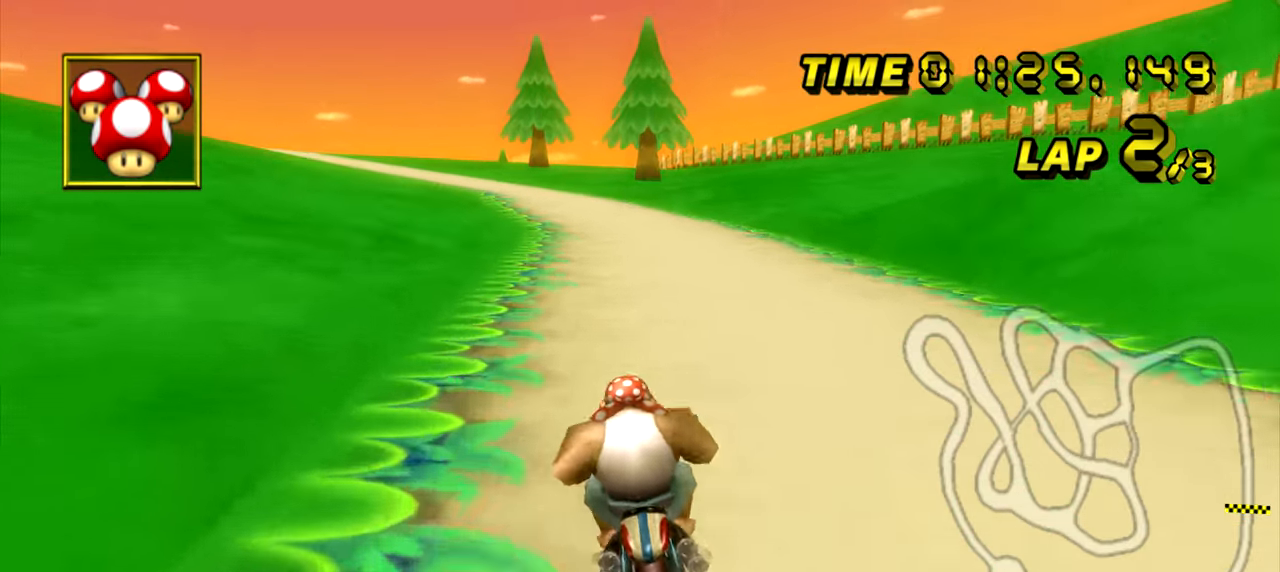
{"buttons": ["A"], "left_stick": "center", "events": [[16, "left_stick", "left"], [467, "left_stick", "center"]]}
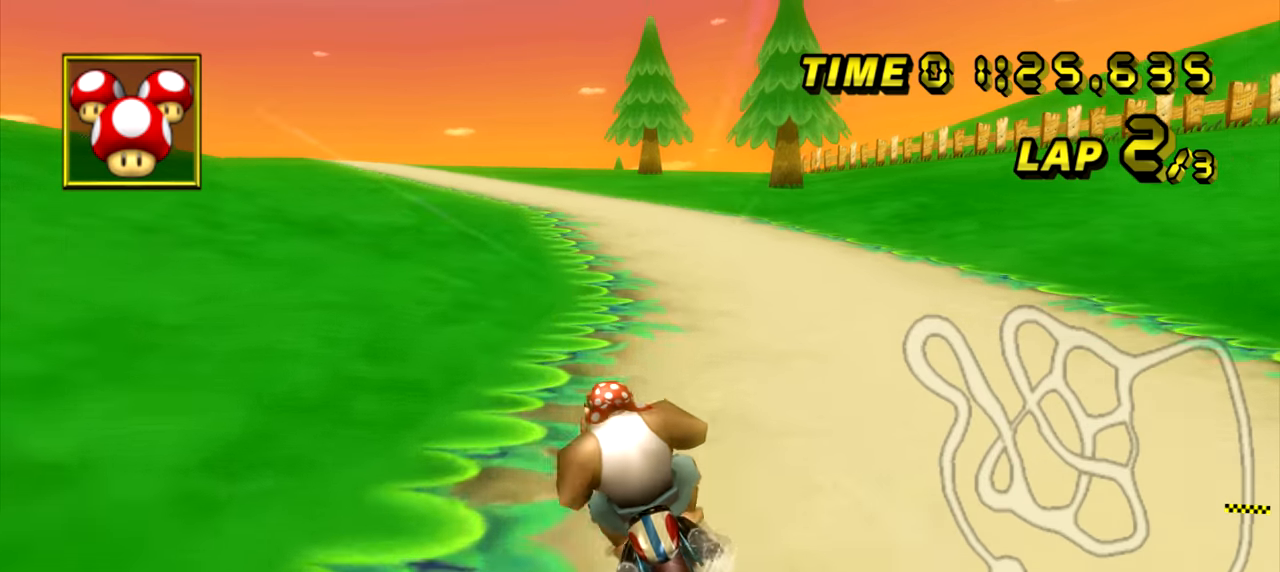
{"buttons": ["A"], "left_stick": "center", "events": [[17, "left_stick", "left"], [84, "left_stick", "center"]]}
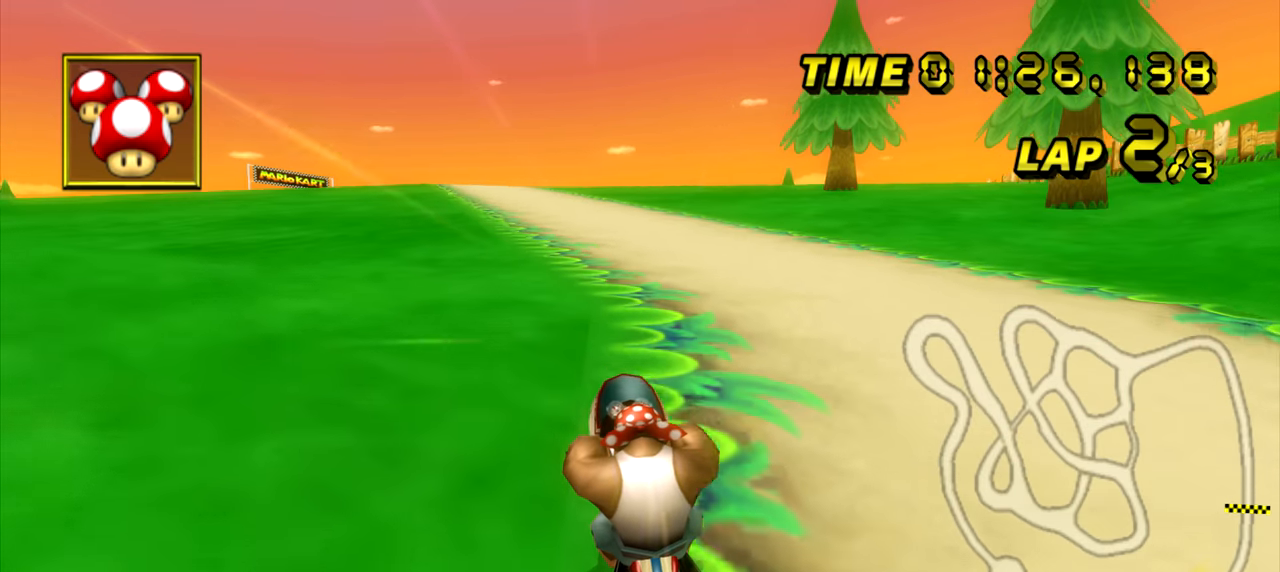
{"buttons": ["A"], "left_stick": "center", "events": []}
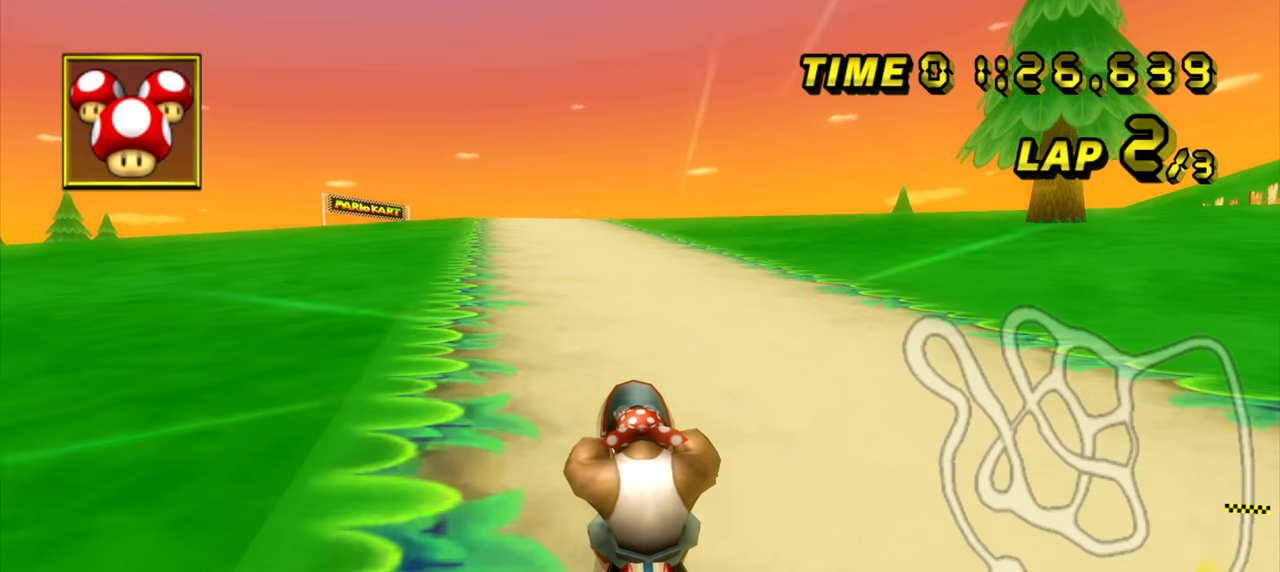
{"buttons": ["A"], "left_stick": "center", "events": [[33, "left_stick", "left"], [100, "left_stick", "center"]]}
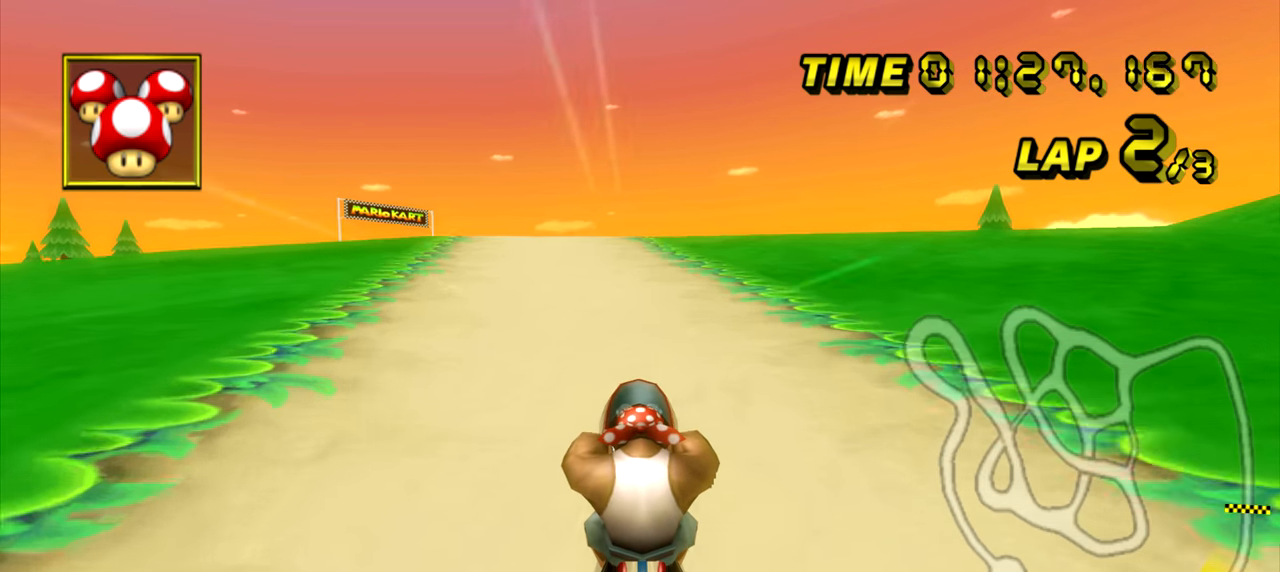
{"buttons": ["A"], "left_stick": "right", "events": [[183, "left_stick", "right"]]}
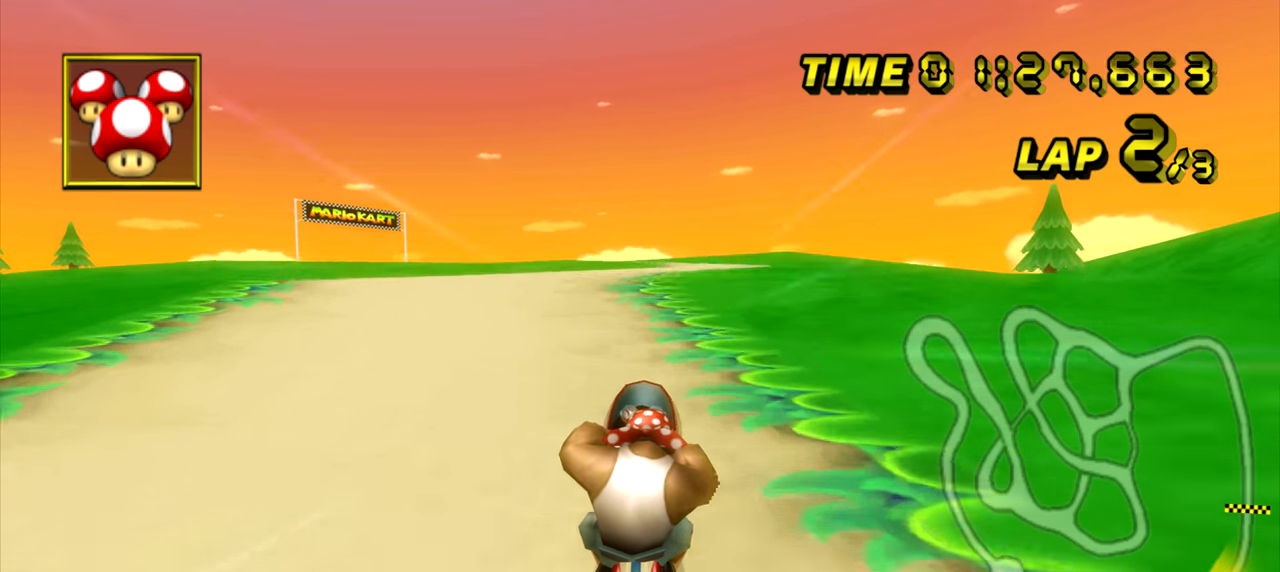
{"buttons": ["A"], "left_stick": "center", "events": [[451, "left_stick", "center"]]}
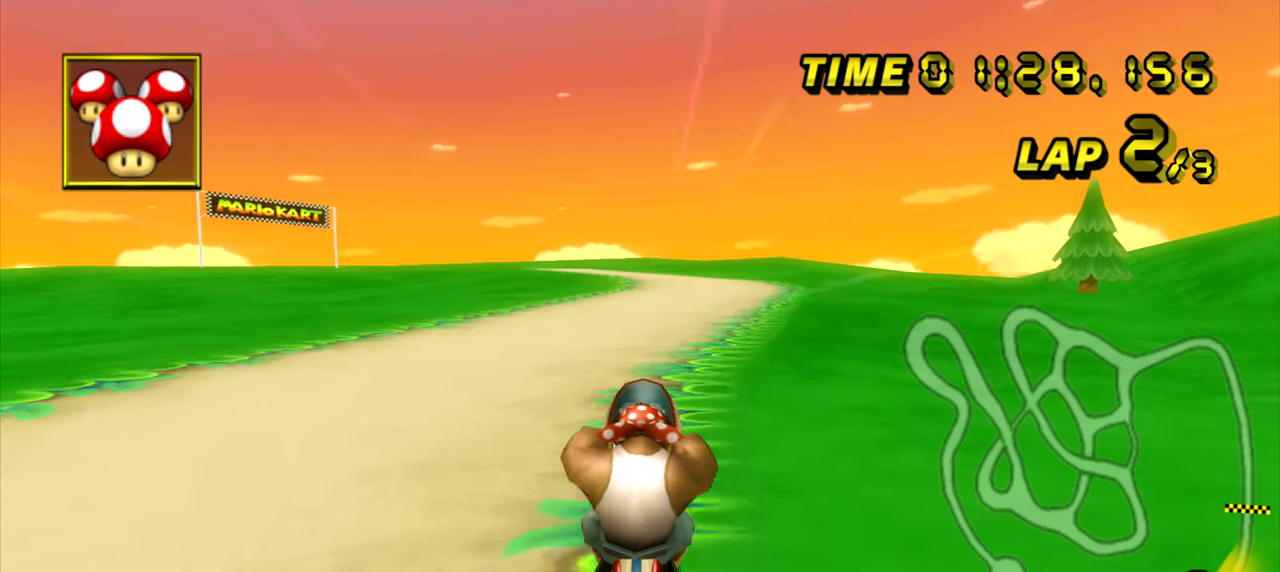
{"buttons": ["A"], "left_stick": "center", "events": [[200, "left_stick", "left"], [267, "left_stick", "center"]]}
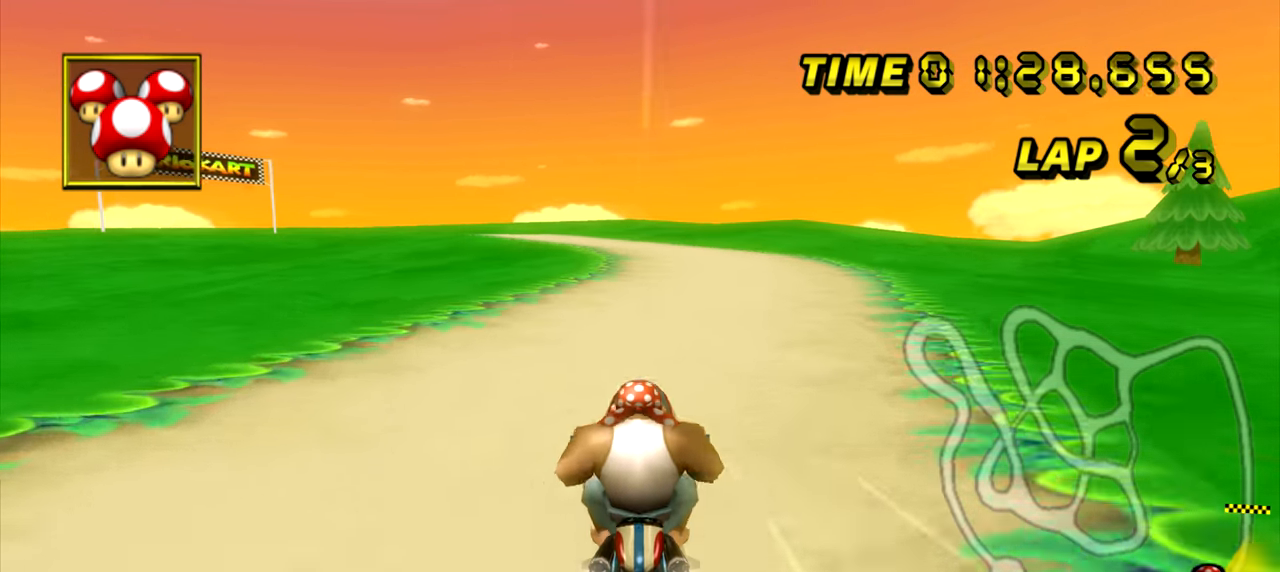
{"buttons": ["A"], "left_stick": "center", "events": []}
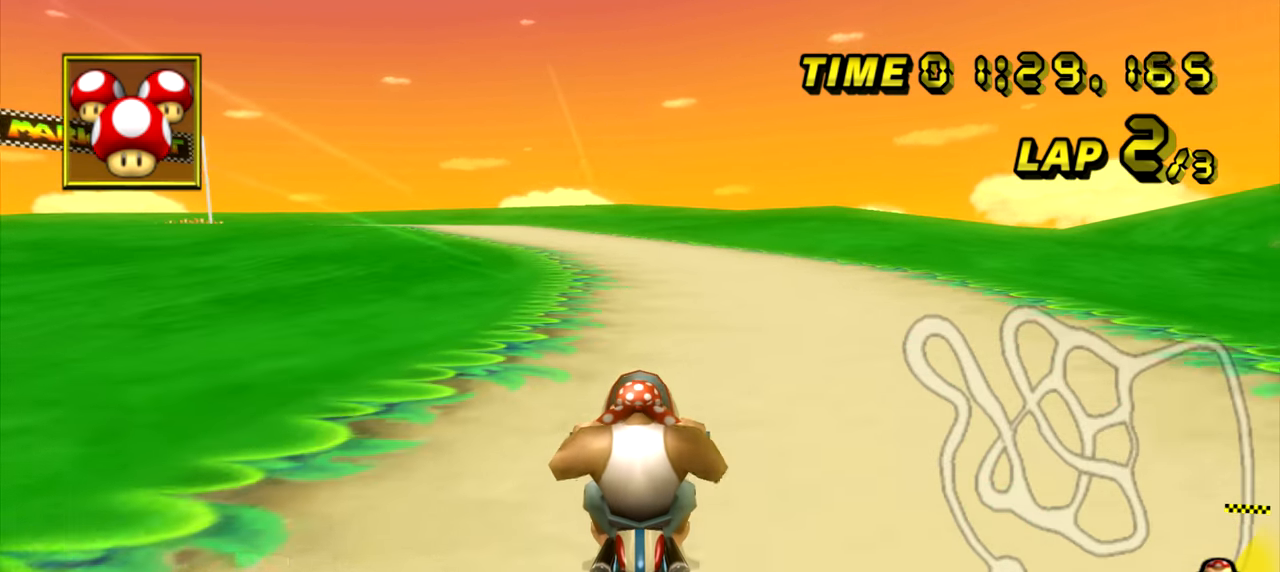
{"buttons": ["A"], "left_stick": "left", "events": [[166, "left_stick", "left"]]}
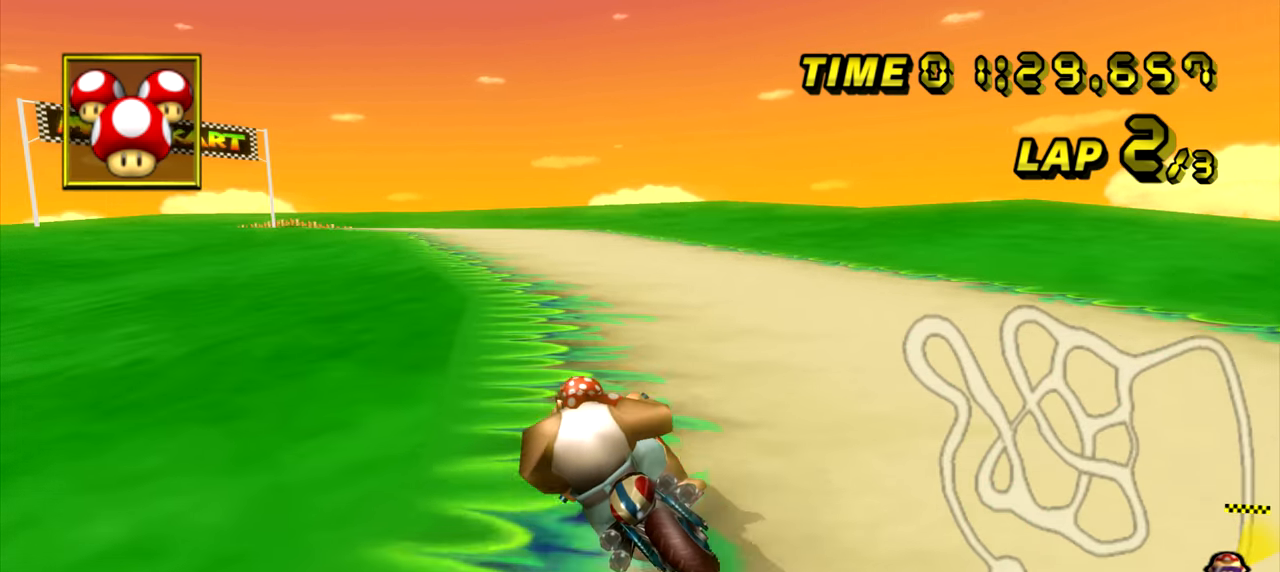
{"buttons": ["A"], "left_stick": "center", "events": [[284, "left_stick", "center"]]}